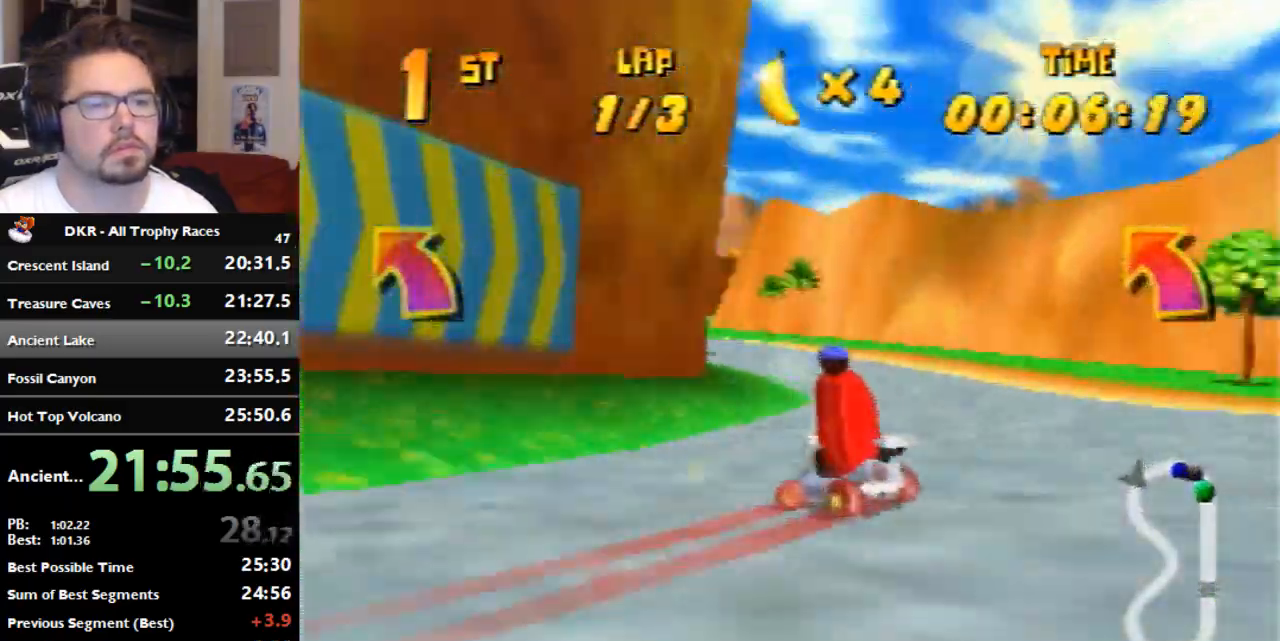
Gameplay with a controller (Nintendo layout); each line is a JSON object with the inputs held at the frame after it. "events" lists button and stick changes between this image and that frame as [ms after this image, input, new state], when the widget could be followed in between. Not read: B L3 R3 Z.
{"buttons": ["R1"], "left_stick": "right", "events": [[167, "left_stick", "center"], [333, "left_stick", "right"]]}
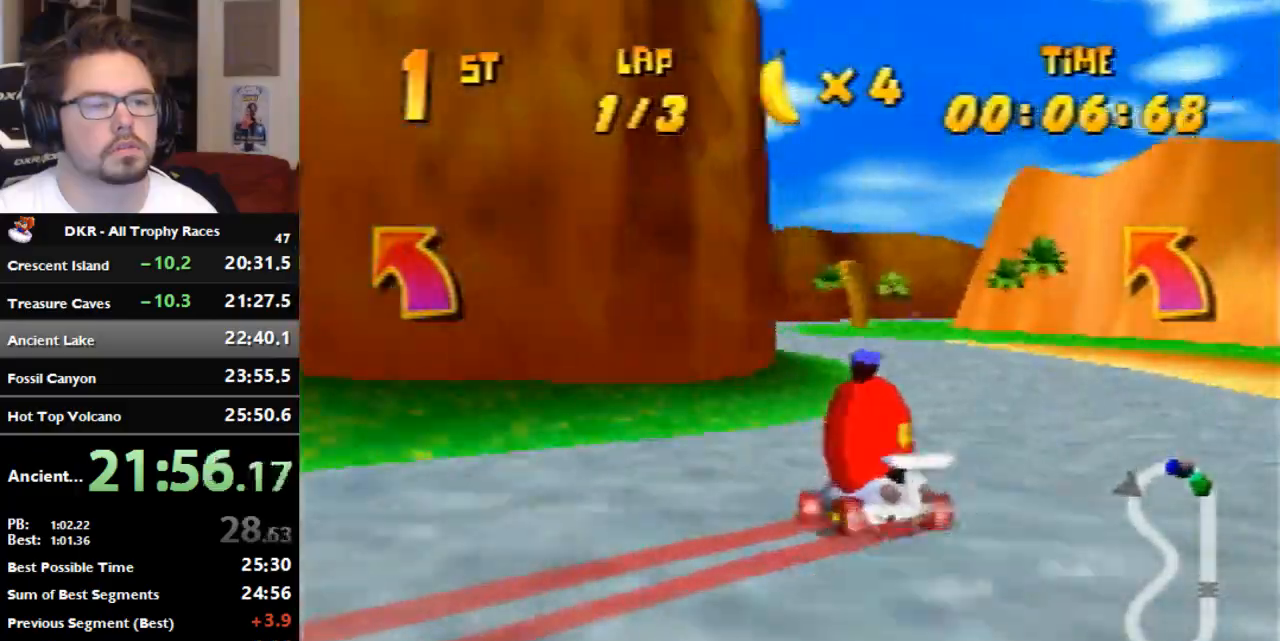
{"buttons": ["A"], "left_stick": "center", "events": [[33, "A", "down"], [200, "A", "up"], [200, "R1", "up"], [233, "left_stick", "center"], [300, "A", "down"], [433, "A", "up"], [500, "A", "down"]]}
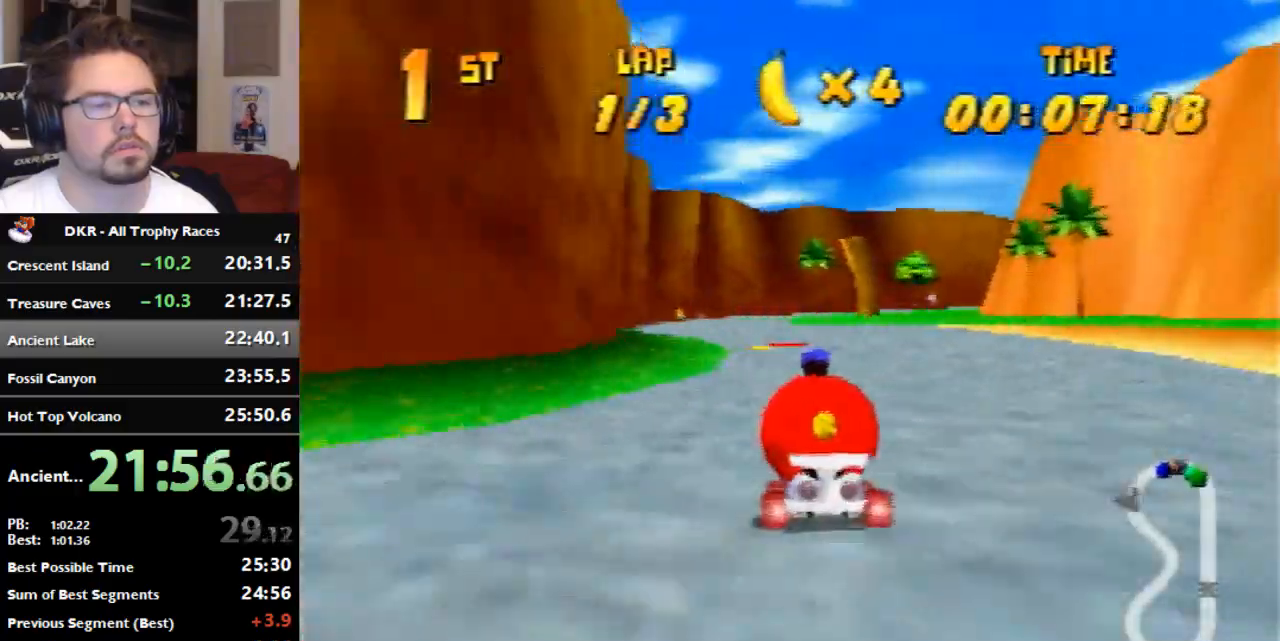
{"buttons": ["A", "R1"], "left_stick": "right", "events": [[300, "A", "up"], [300, "left_stick", "right"], [367, "R1", "down"], [433, "A", "down"]]}
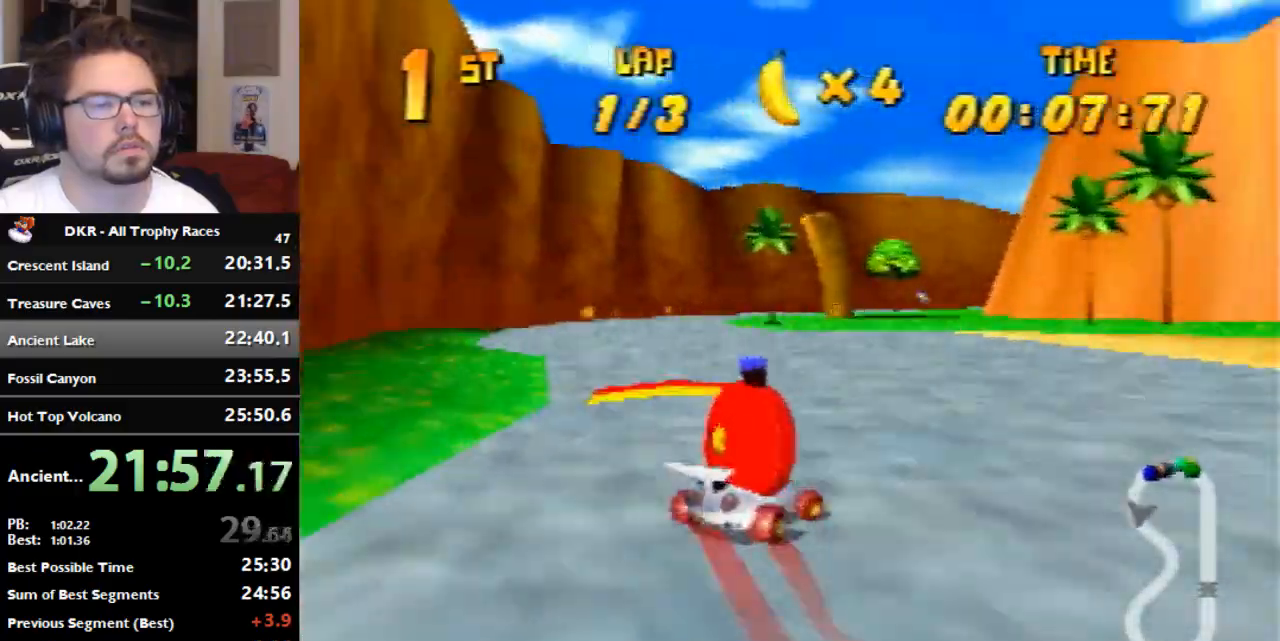
{"buttons": [], "left_stick": "center", "events": [[67, "A", "up"], [67, "R1", "up"], [333, "left_stick", "center"]]}
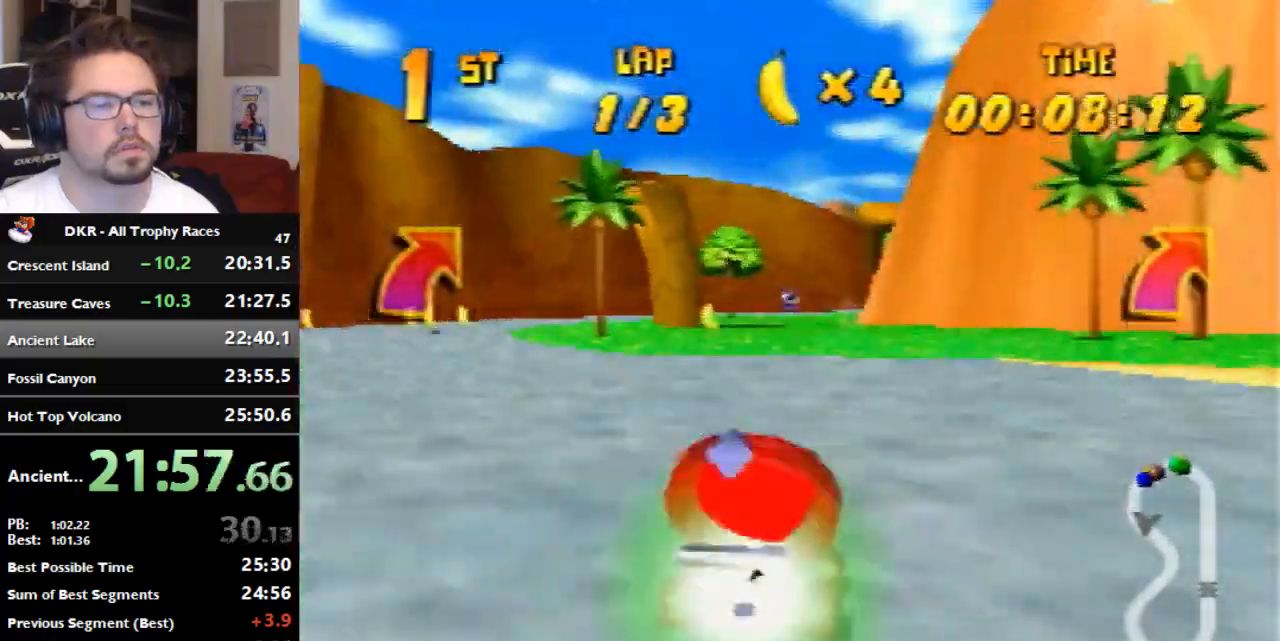
{"buttons": [], "left_stick": "left", "events": [[67, "left_stick", "right"], [133, "left_stick", "center"], [433, "left_stick", "left"]]}
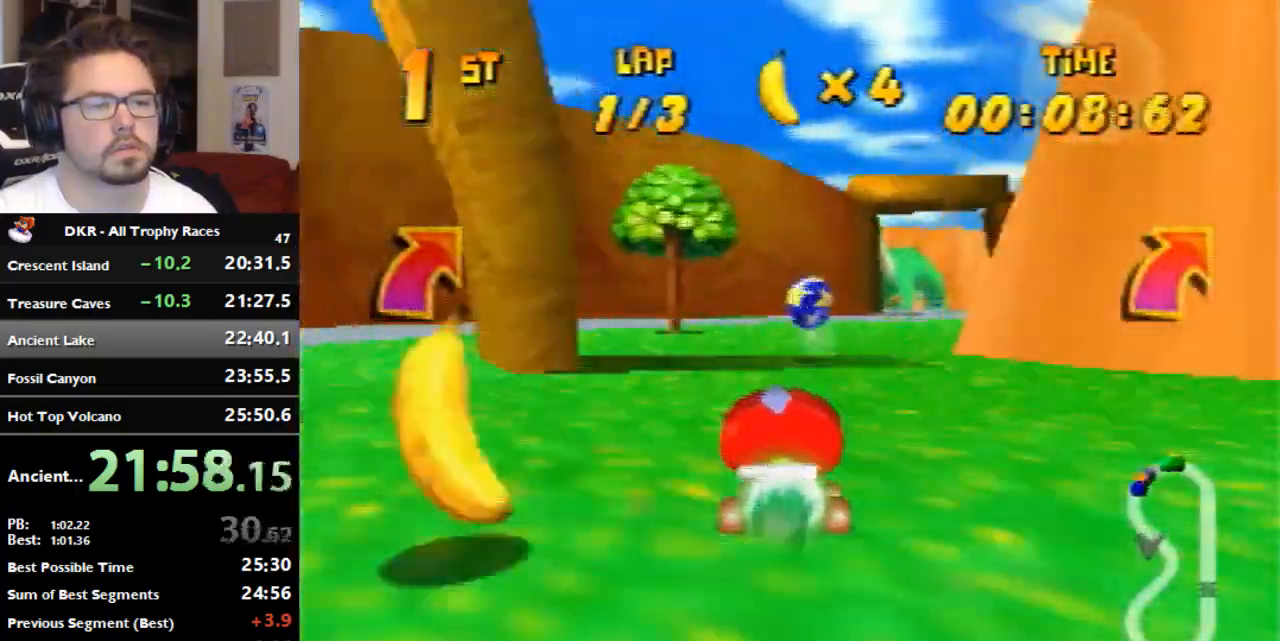
{"buttons": [], "left_stick": "right", "events": [[100, "left_stick", "right"]]}
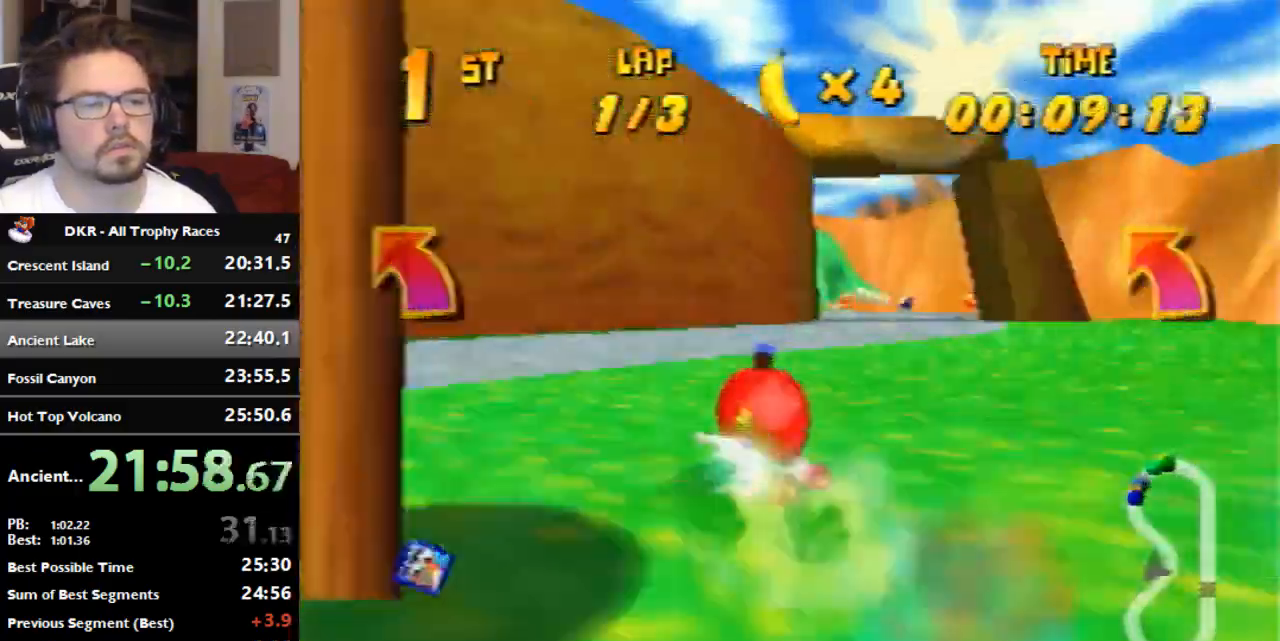
{"buttons": ["R1"], "left_stick": "left", "events": [[133, "left_stick", "left"], [200, "R1", "down"], [367, "left_stick", "right"], [500, "left_stick", "left"]]}
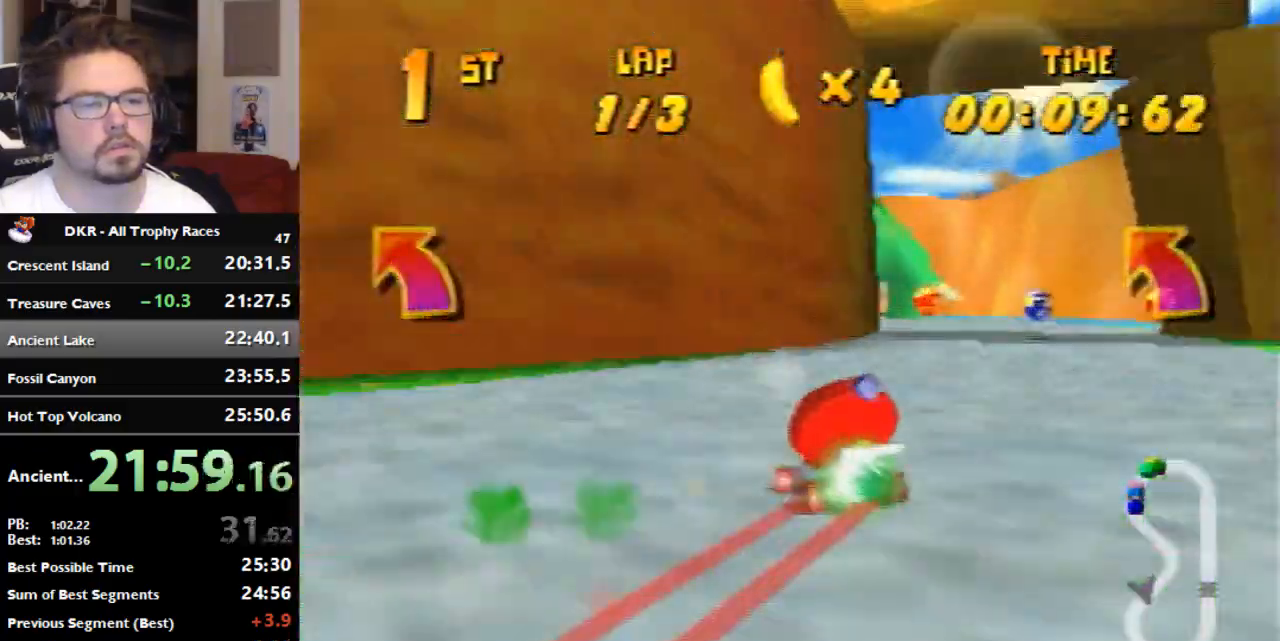
{"buttons": [], "left_stick": "left", "events": [[133, "left_stick", "right"], [300, "left_stick", "left"], [367, "R1", "up"]]}
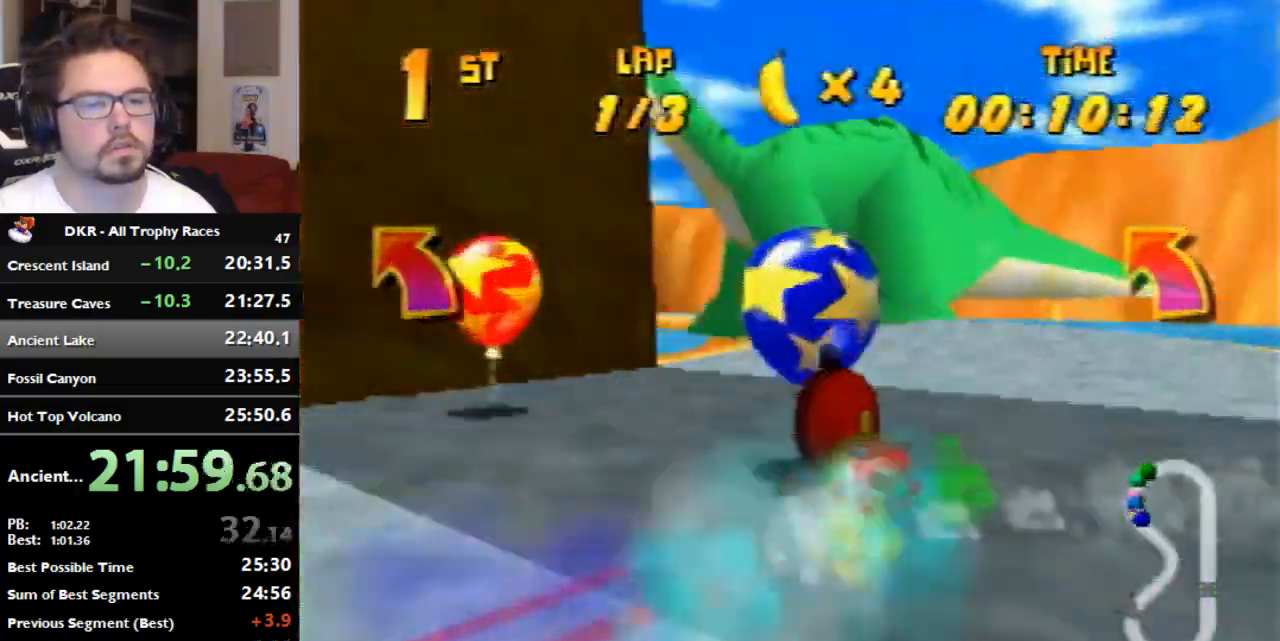
{"buttons": ["A", "R1"], "left_stick": "left", "events": [[233, "A", "down"], [300, "A", "up"], [367, "R1", "down"], [400, "A", "down"]]}
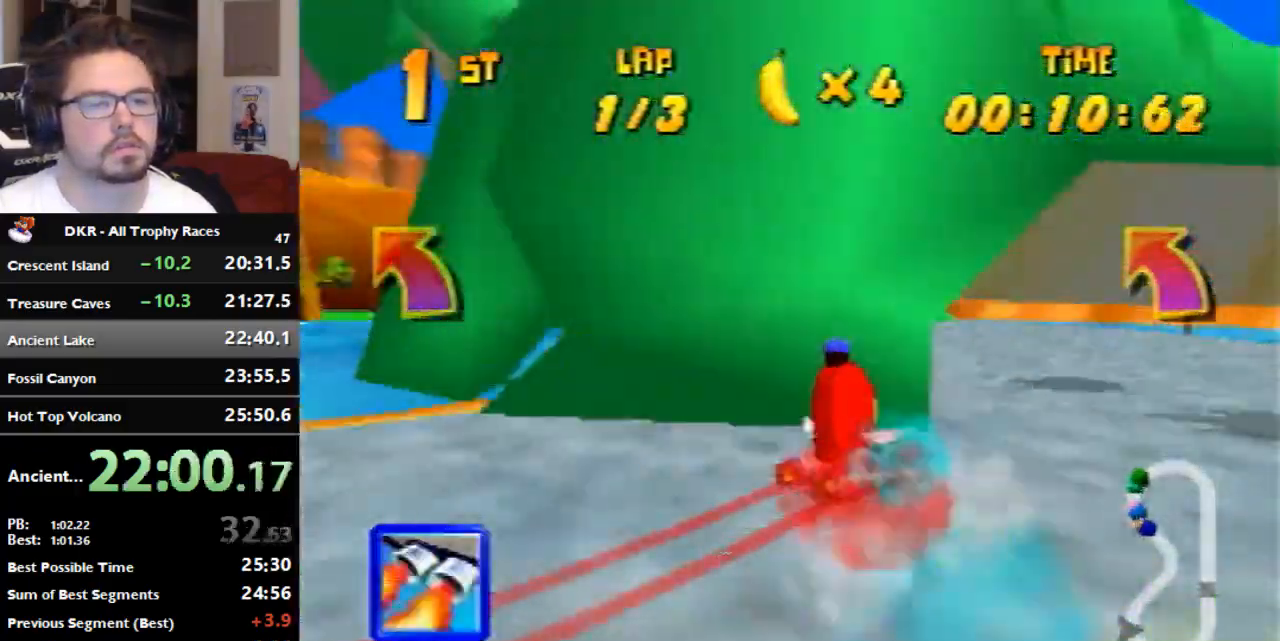
{"buttons": ["R1"], "left_stick": "center", "events": [[67, "A", "up"], [133, "A", "down"], [300, "A", "up"], [367, "left_stick", "center"], [400, "A", "down"], [500, "A", "up"]]}
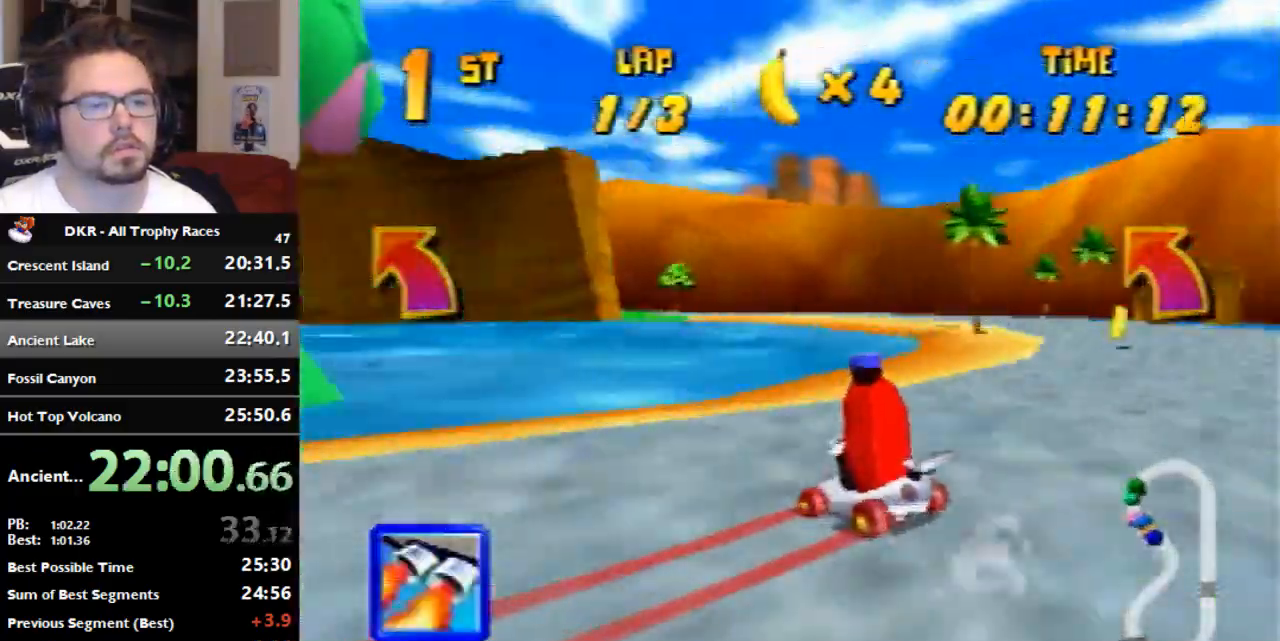
{"buttons": ["R1"], "left_stick": "center", "events": [[133, "left_stick", "right"], [300, "A", "down"], [367, "left_stick", "center"], [467, "A", "up"]]}
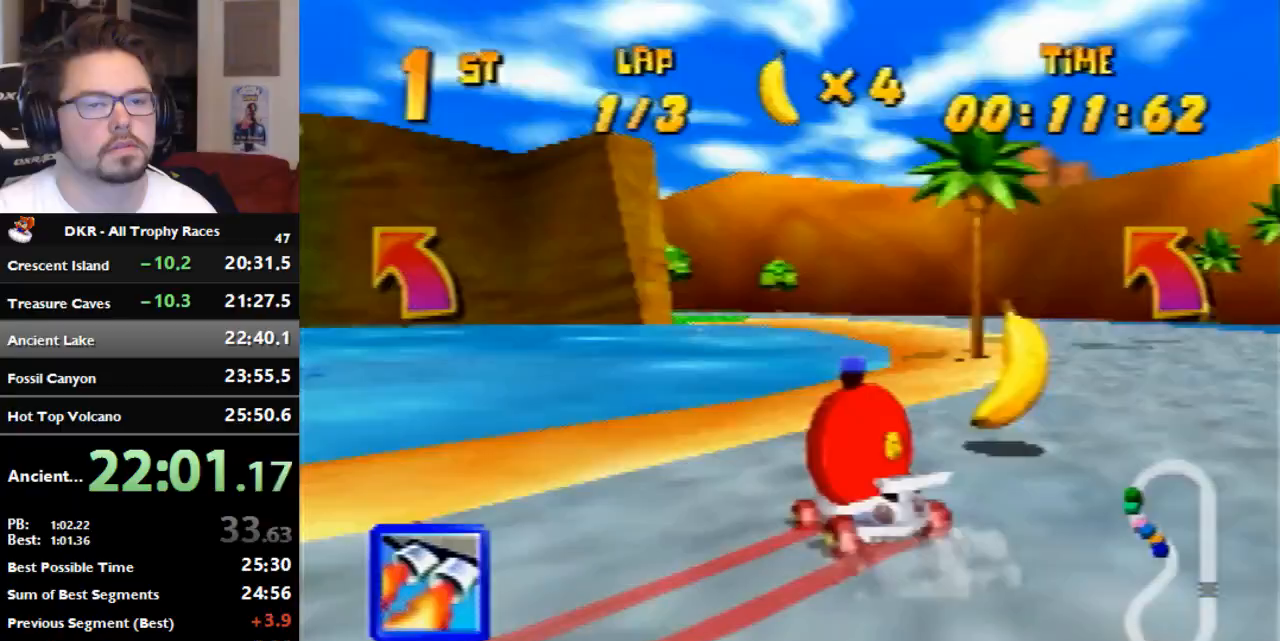
{"buttons": ["R1"], "left_stick": "right", "events": [[67, "A", "down"], [133, "A", "up"], [400, "A", "down"], [467, "A", "up"], [467, "left_stick", "right"]]}
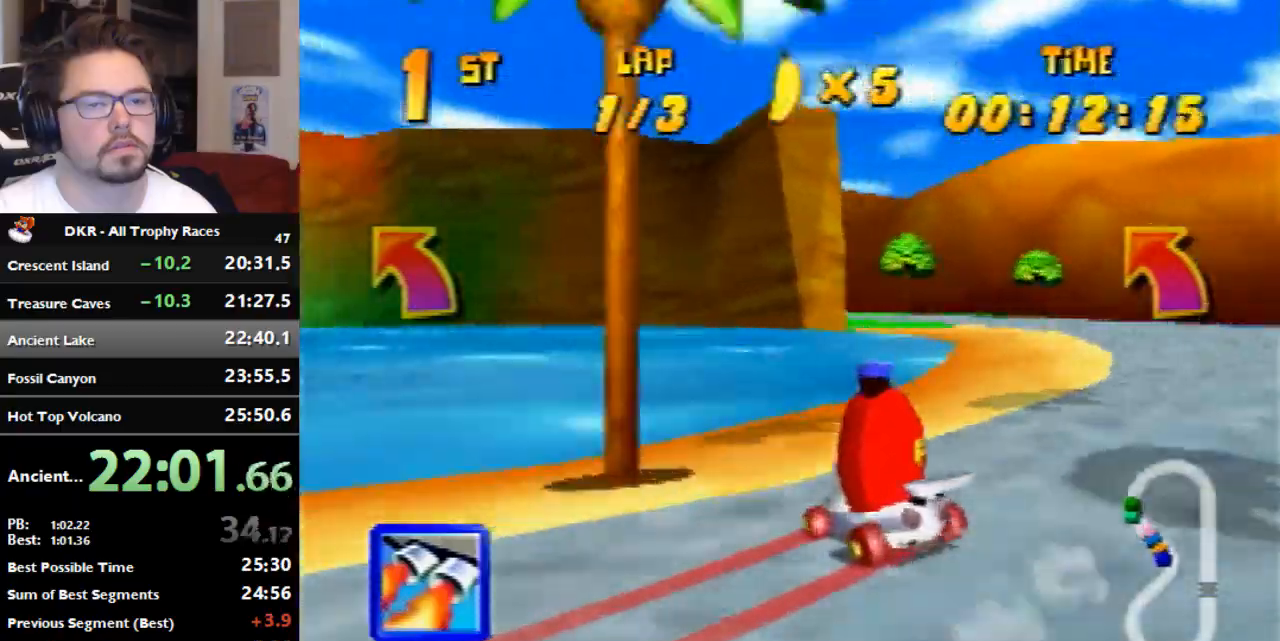
{"buttons": ["R1"], "left_stick": "center", "events": [[167, "A", "down"], [233, "A", "up"], [333, "left_stick", "center"], [433, "A", "down"], [500, "A", "up"]]}
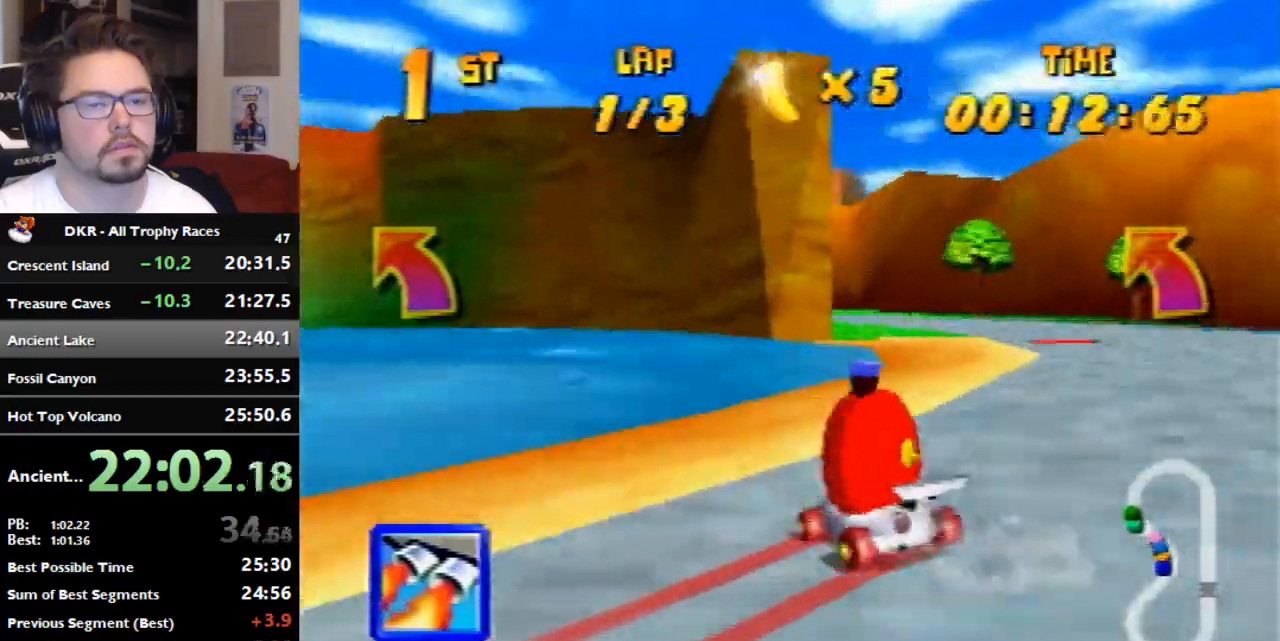
{"buttons": ["A", "R1"], "left_stick": "right", "events": [[367, "left_stick", "right"], [433, "A", "down"]]}
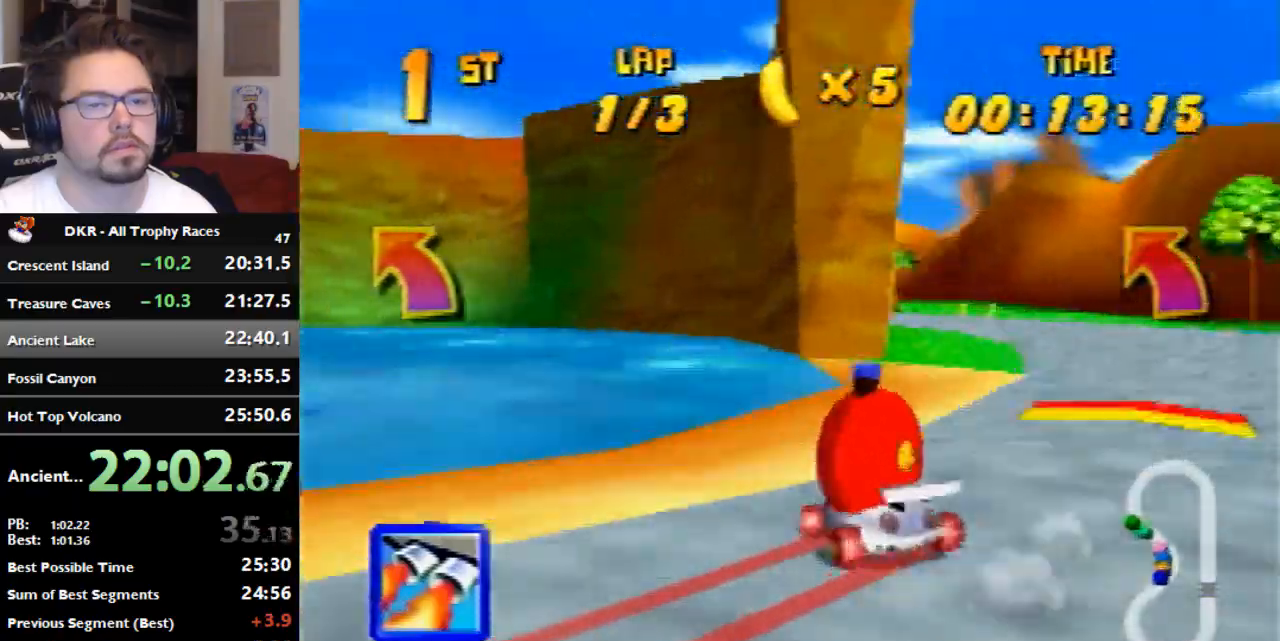
{"buttons": [], "left_stick": "center", "events": [[167, "A", "up"], [167, "R1", "up"], [233, "left_stick", "center"]]}